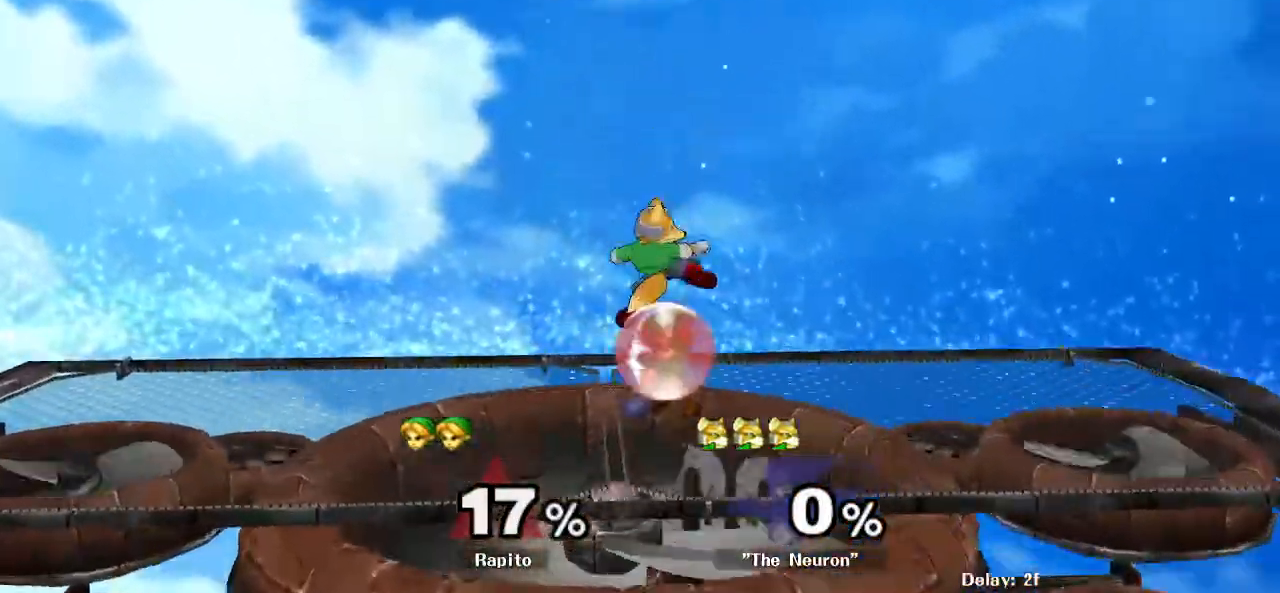
Gameplay with a controller (Nintendo layout); each line is a JSON object with the inputs held at the frame after it (dt_ms = milliseconds from this image to that frame). "events" lists button and stick changes between this image and that frame as [ms after this image, input, new state], when the widget could be followed in between. Not read: DPAD_RIGHT DPAD_UP L3 R3 Z.
{"dt_ms": 500, "buttons": [], "left_stick": "center", "right_stick": "center", "events": [[367, "Y", "down"], [467, "L1", "up"], [467, "Y", "up"]]}
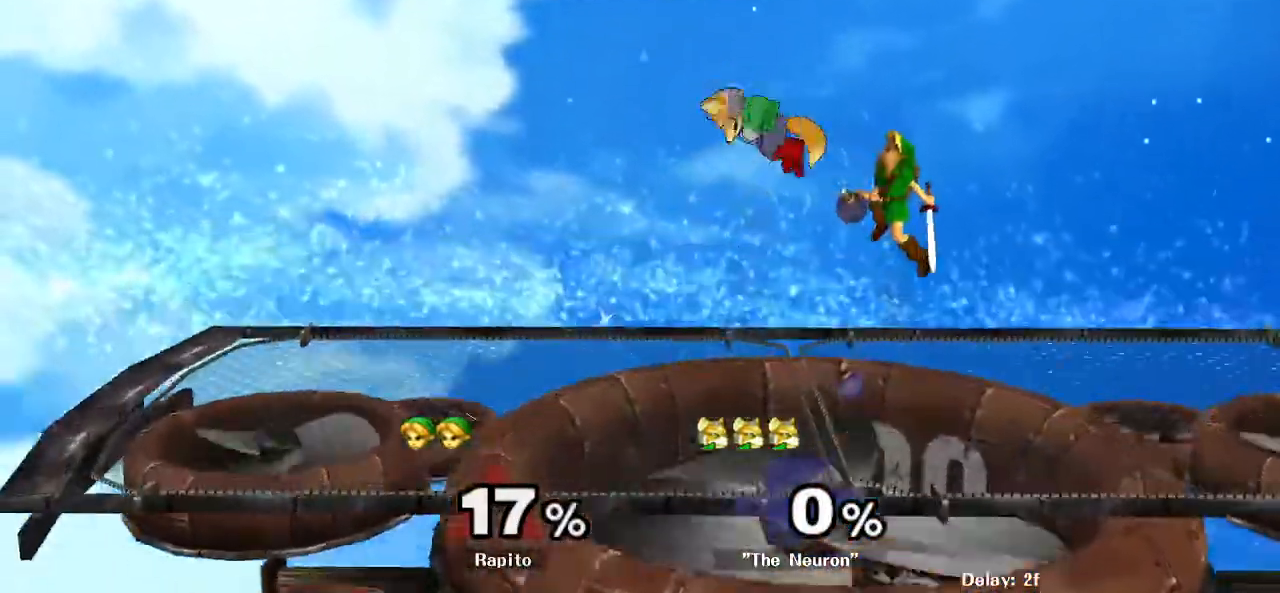
{"dt_ms": 1000, "buttons": [], "left_stick": "up-right", "right_stick": "center"}
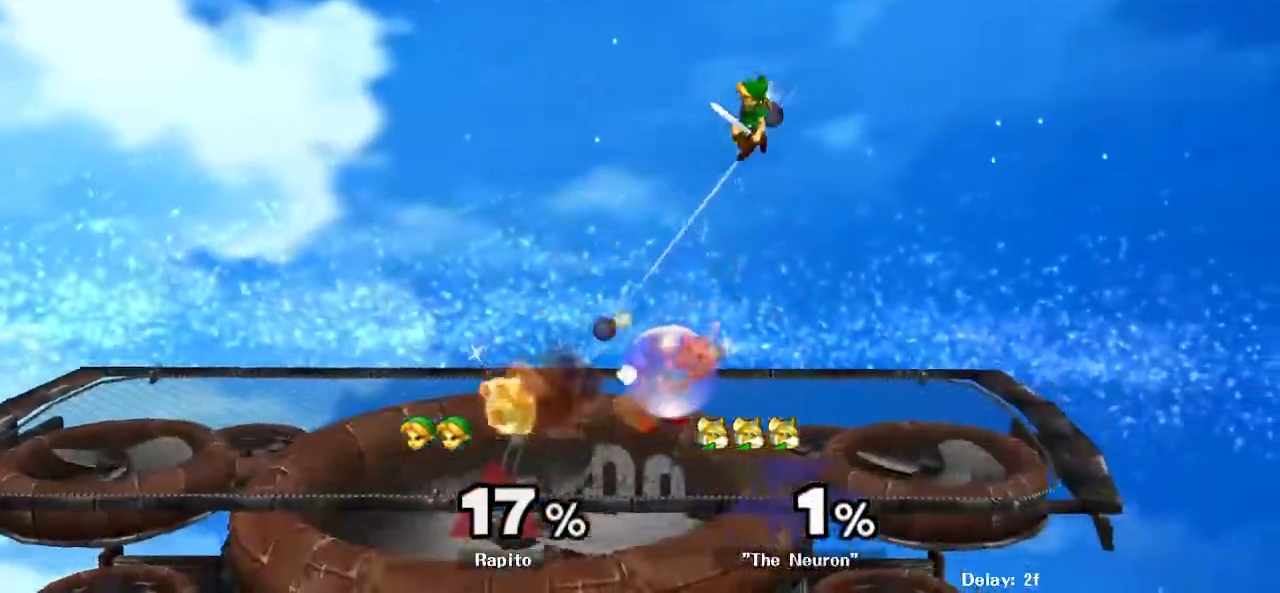
{"dt_ms": 500, "buttons": [], "left_stick": "center", "right_stick": "center", "events": [[167, "left_stick", "center"], [367, "right_stick", "up-left"], [450, "right_stick", "center"]]}
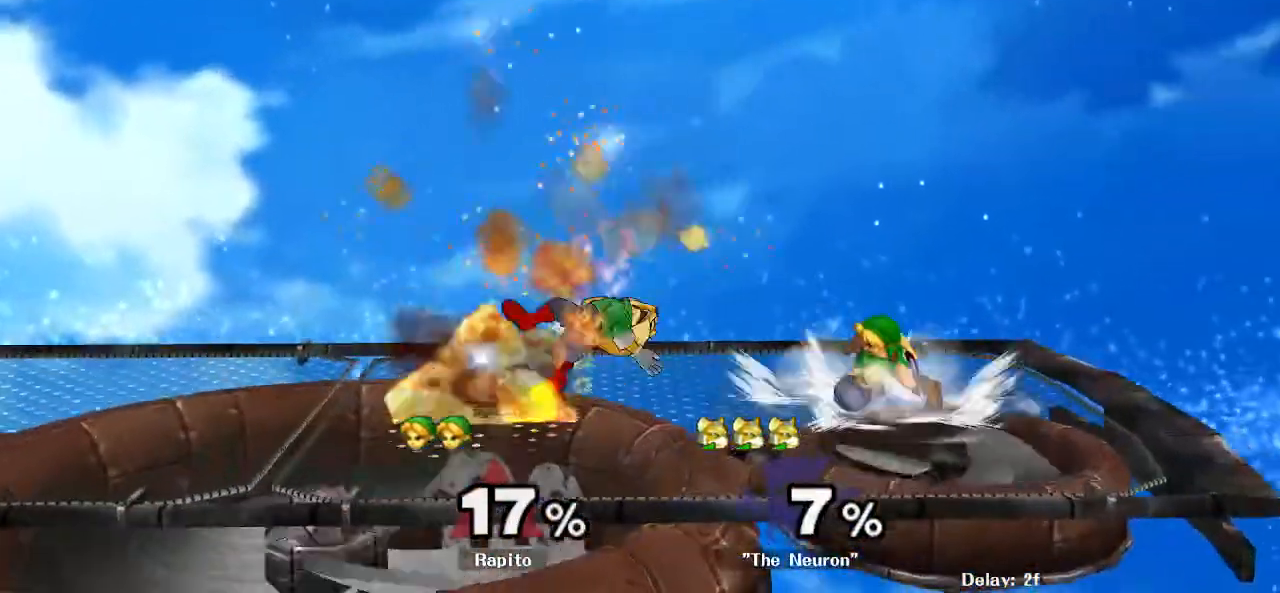
{"dt_ms": 500, "buttons": [], "left_stick": "center", "right_stick": "center", "events": []}
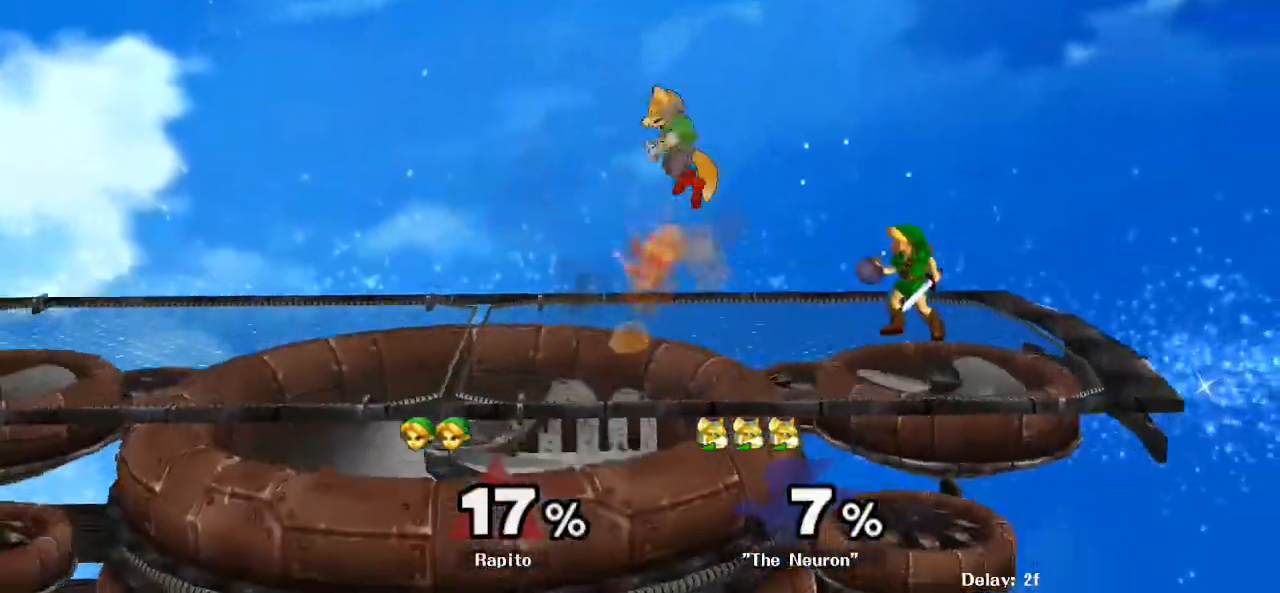
{"dt_ms": 1000, "buttons": [], "left_stick": "up-left", "right_stick": "center", "events": [[100, "left_stick", "right"], [283, "left_stick", "left"], [333, "right_stick", "left"], [383, "right_stick", "center"], [417, "left_stick", "right"], [483, "left_stick", "center"], [617, "left_stick", "left"], [717, "Y", "down"], [783, "Y", "up"], [850, "right_stick", "down"], [867, "left_stick", "up-left"], [900, "right_stick", "center"]]}
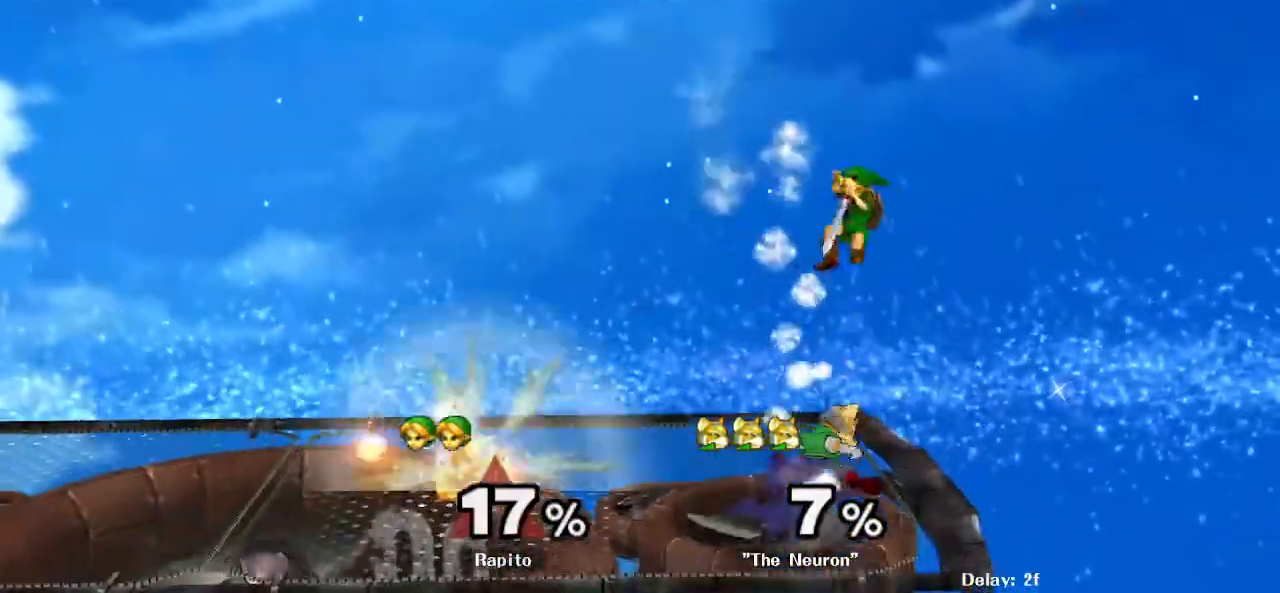
{"dt_ms": 500, "buttons": [], "left_stick": "up-right", "right_stick": "center", "events": [[83, "left_stick", "down-left"], [183, "left_stick", "down-right"], [233, "left_stick", "right"], [250, "L1", "down"], [367, "left_stick", "up-right"], [383, "L1", "up"]]}
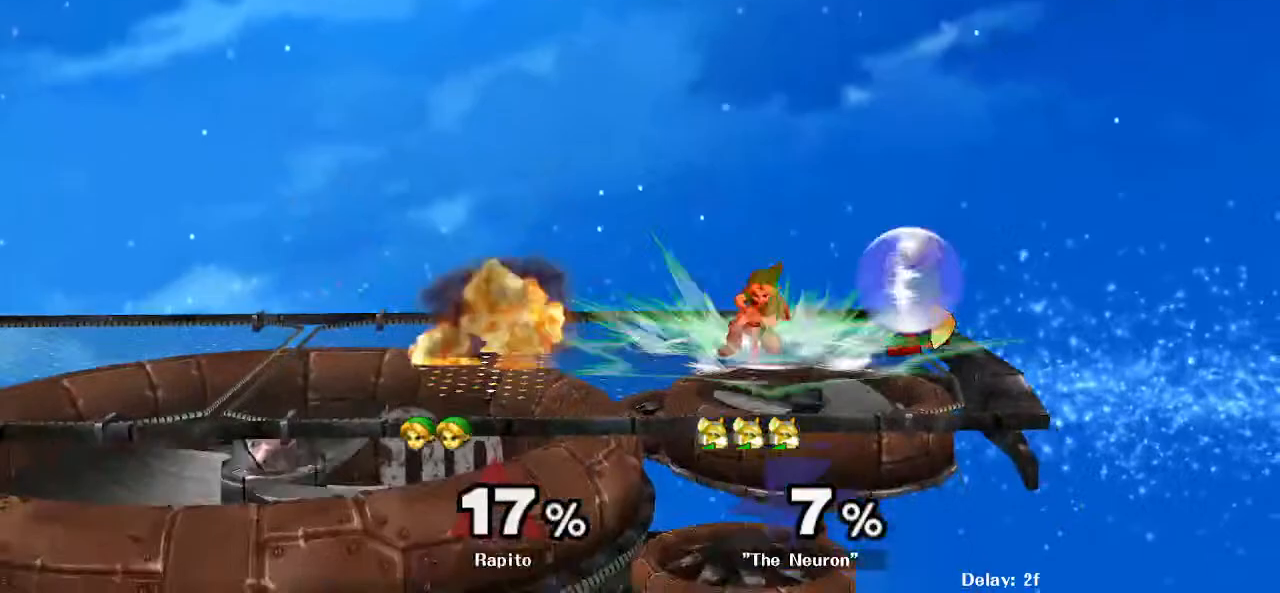
{"dt_ms": 500, "buttons": [], "left_stick": "center", "right_stick": "center", "events": [[67, "left_stick", "up-left"], [133, "left_stick", "left"], [233, "left_stick", "center"]]}
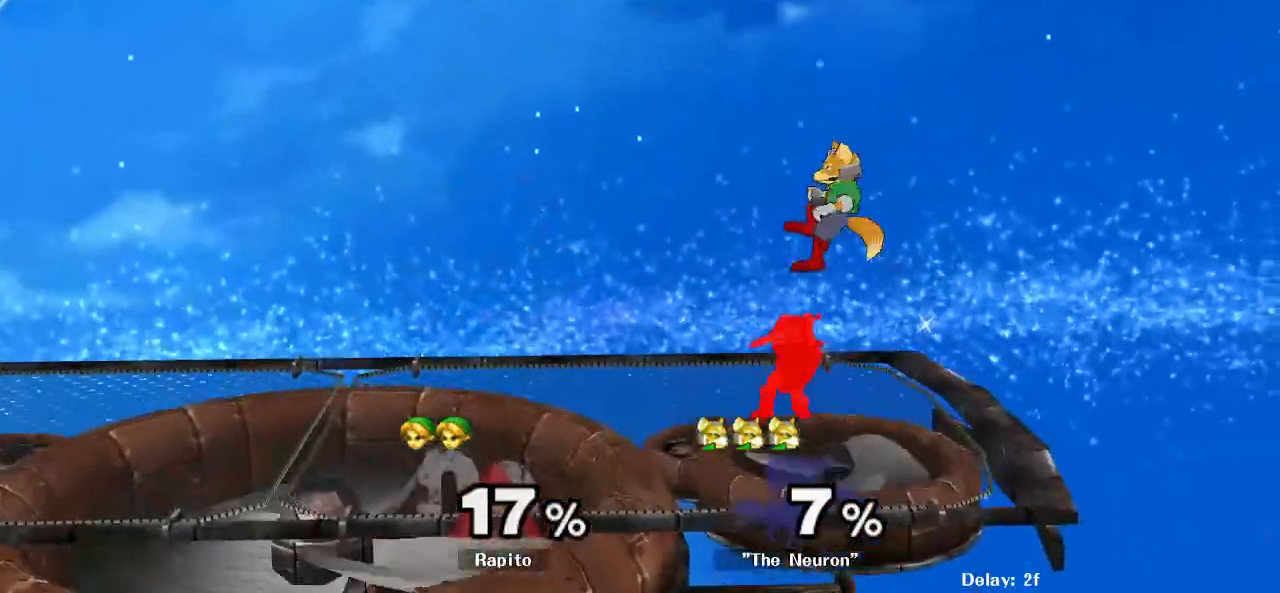
{"dt_ms": 500, "buttons": ["L1"], "left_stick": "right", "right_stick": "center", "events": [[50, "L1", "down"], [500, "left_stick", "right"]]}
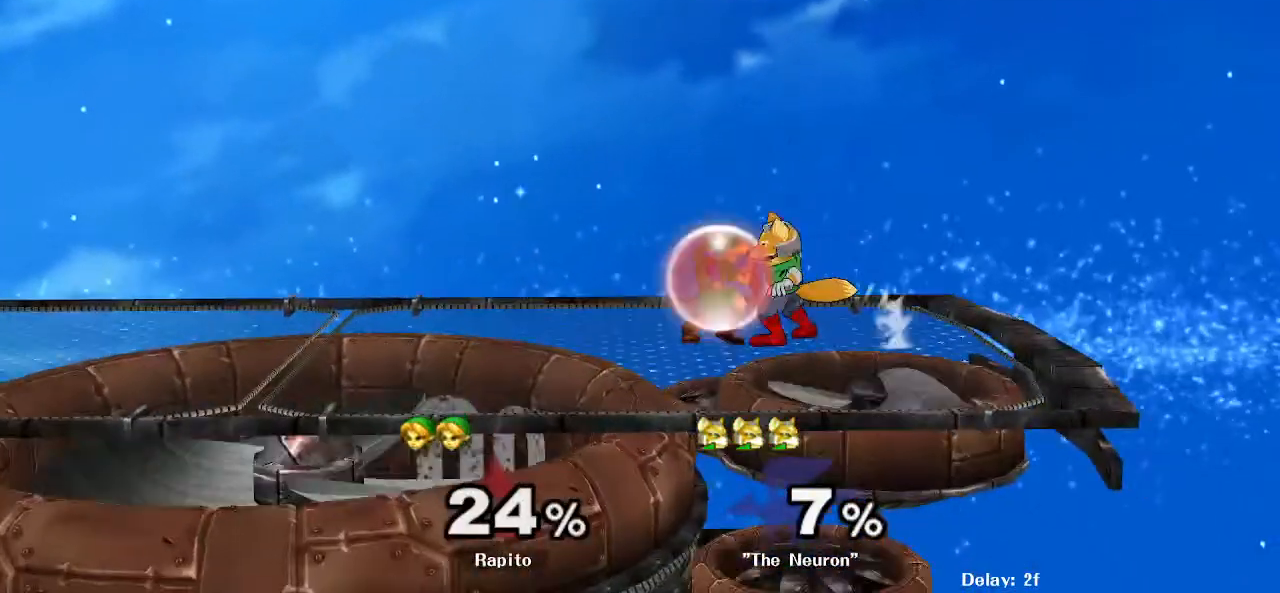
{"dt_ms": 500, "buttons": [], "left_stick": "right", "right_stick": "center", "events": [[117, "left_stick", "center"], [183, "left_stick", "right"], [233, "left_stick", "center"], [283, "left_stick", "right"], [500, "L1", "up"]]}
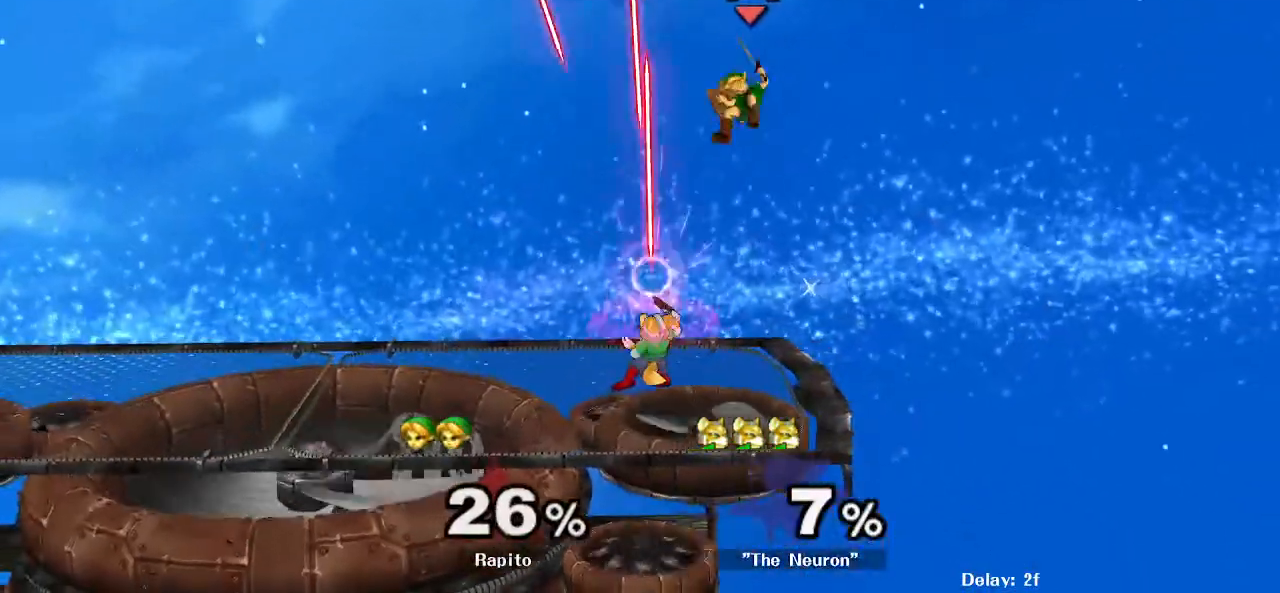
{"dt_ms": 500, "buttons": [], "left_stick": "right", "right_stick": "center", "events": []}
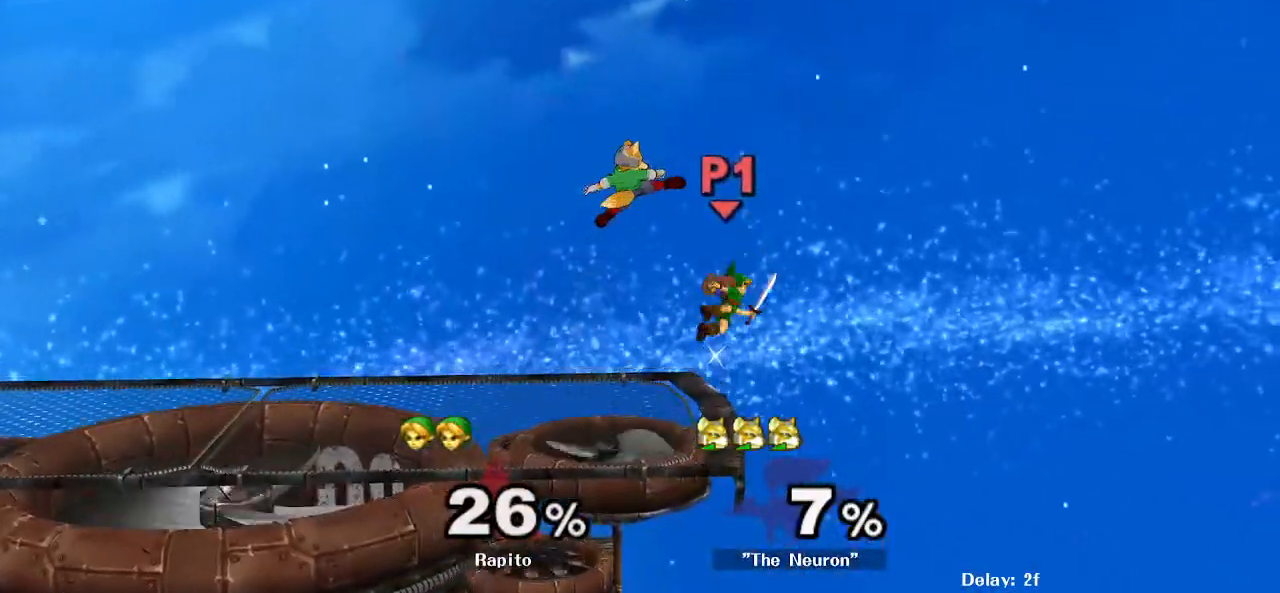
{"dt_ms": 500, "buttons": ["A"], "left_stick": "left", "right_stick": "center", "events": [[233, "Y", "down"], [233, "left_stick", "left"], [283, "A", "down"], [350, "Y", "up"], [367, "A", "up"], [433, "A", "down"]]}
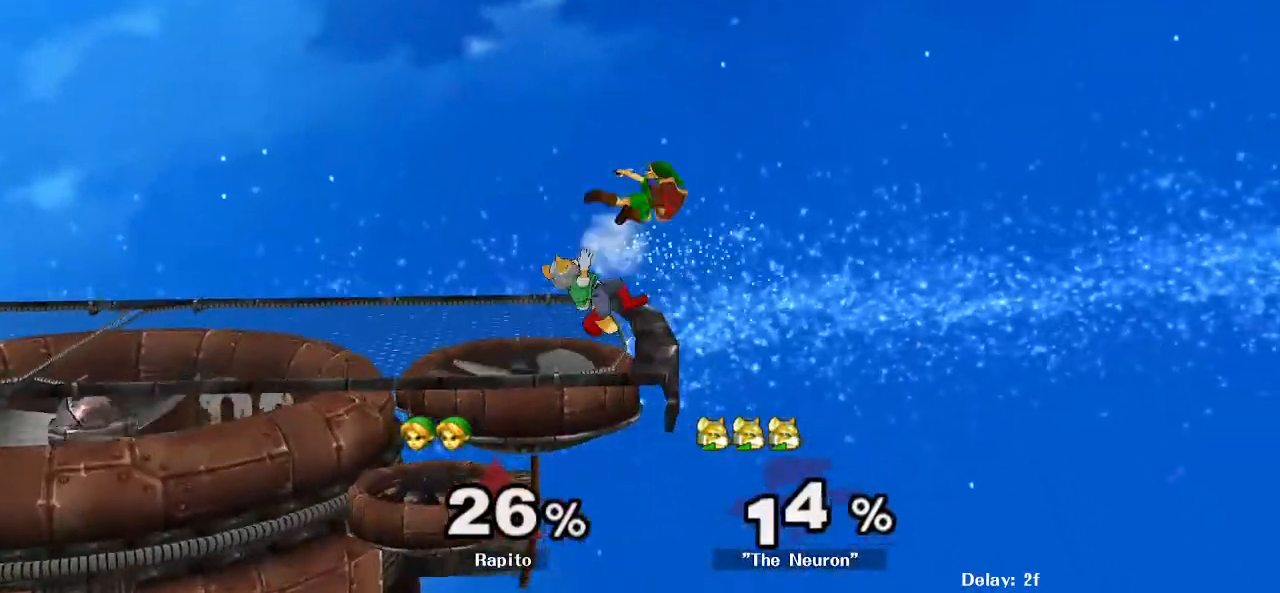
{"dt_ms": 500, "buttons": ["B"], "left_stick": "up", "right_stick": "center", "events": [[117, "left_stick", "down"], [183, "A", "up"], [233, "L1", "down"], [300, "left_stick", "down-right"], [350, "L1", "up"], [417, "B", "down"], [417, "left_stick", "up"]]}
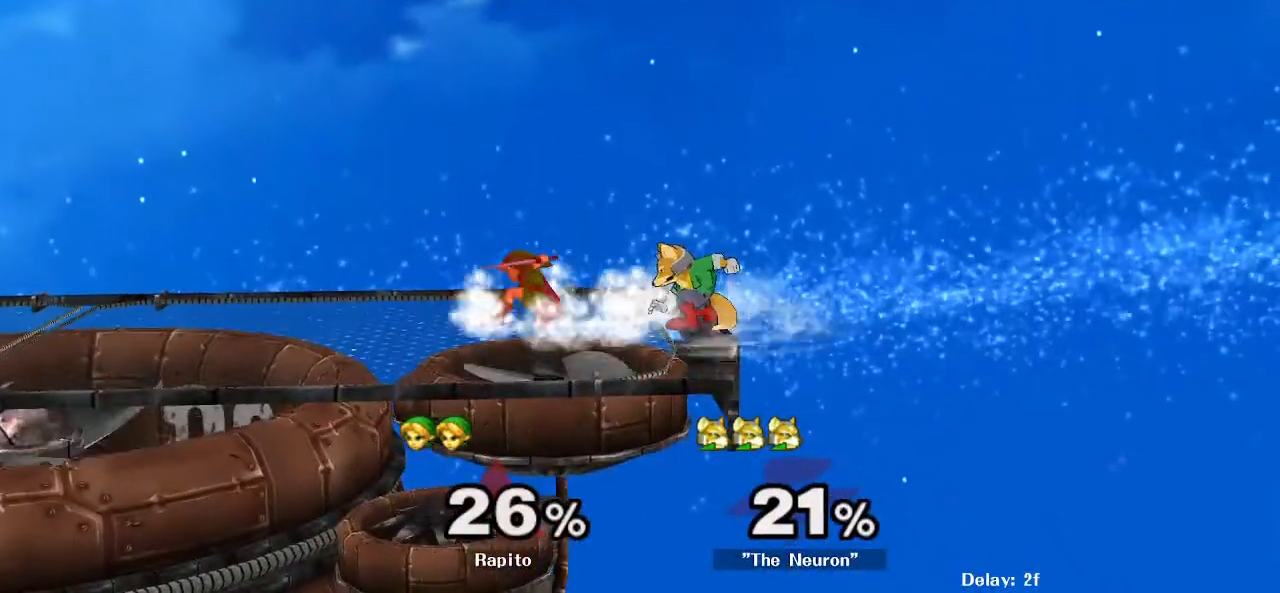
{"dt_ms": 500, "buttons": [], "left_stick": "up", "right_stick": "center", "events": [[150, "B", "up"], [267, "B", "down"], [467, "B", "up"]]}
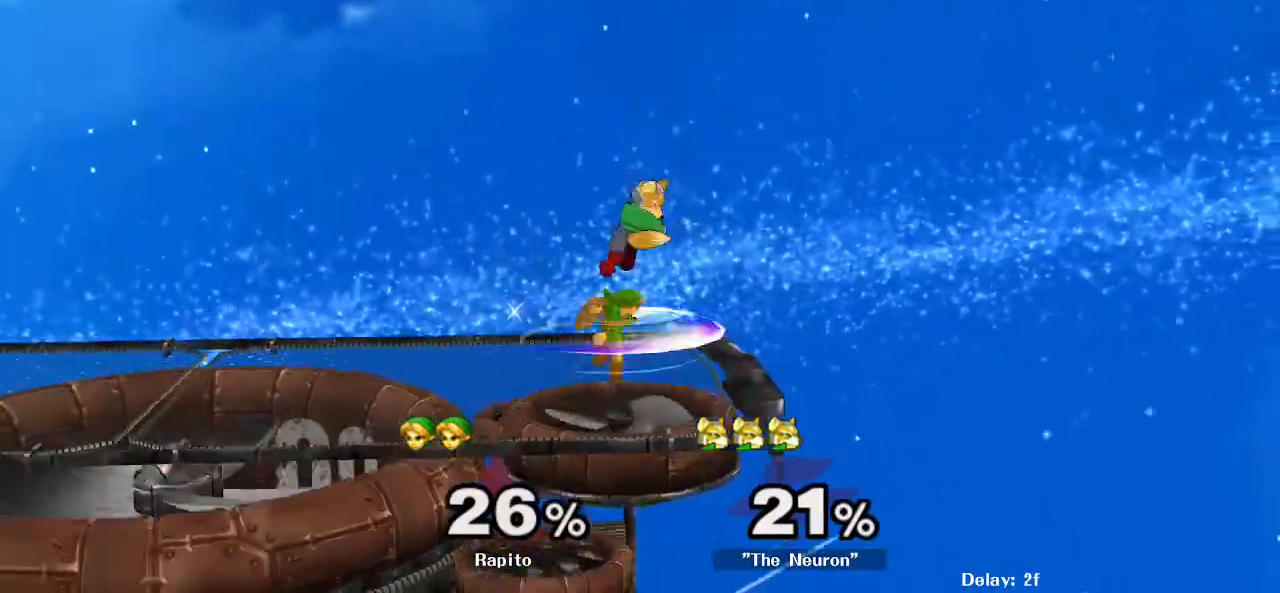
{"dt_ms": 500, "buttons": ["L1"], "left_stick": "right", "right_stick": "center", "events": [[17, "B", "down"], [83, "left_stick", "up-right"], [317, "B", "up"], [467, "L1", "down"], [467, "left_stick", "right"]]}